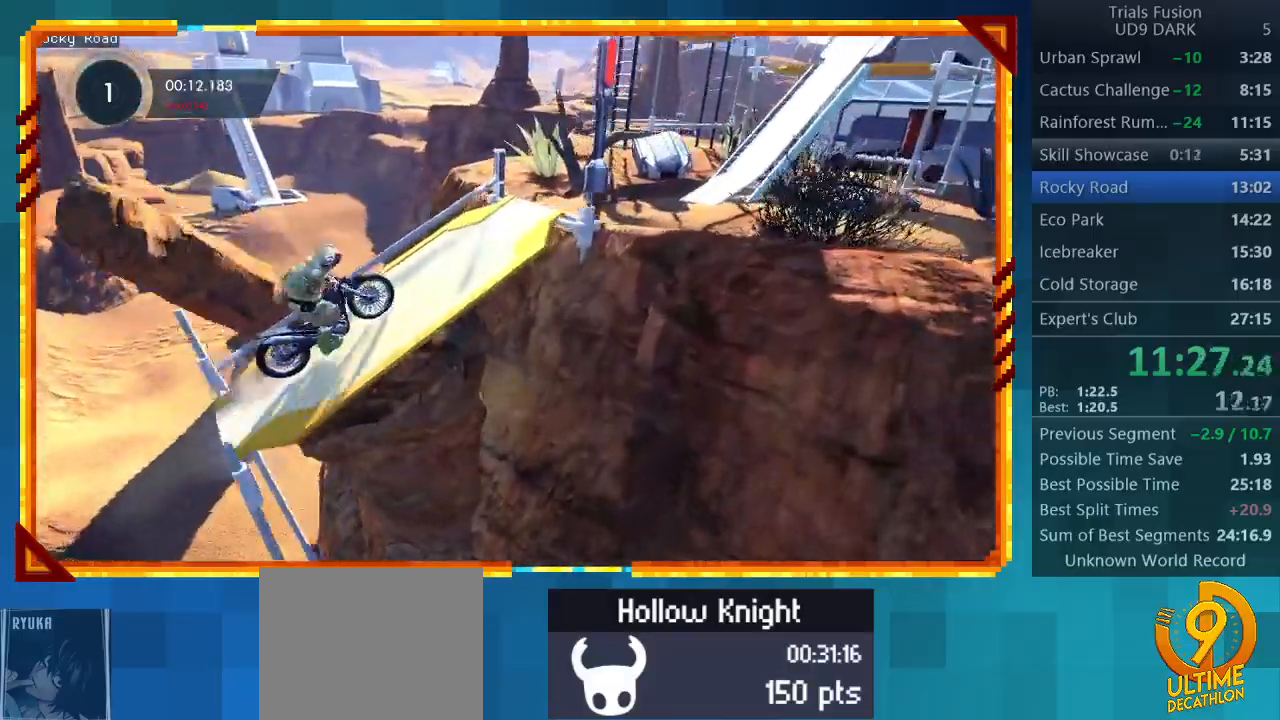
Gameplay with a controller (PlayStation layout); each line is a JSON object with the inputs held at the frame after it. "events" lists button and stick changes between this image and that frame as [ms after this image, input, new state], when the widget could be followed in between. Not read: L3 R3 right_stick.
{"buttons": [], "left_stick": "right", "events": [[133, "R2", "up"]]}
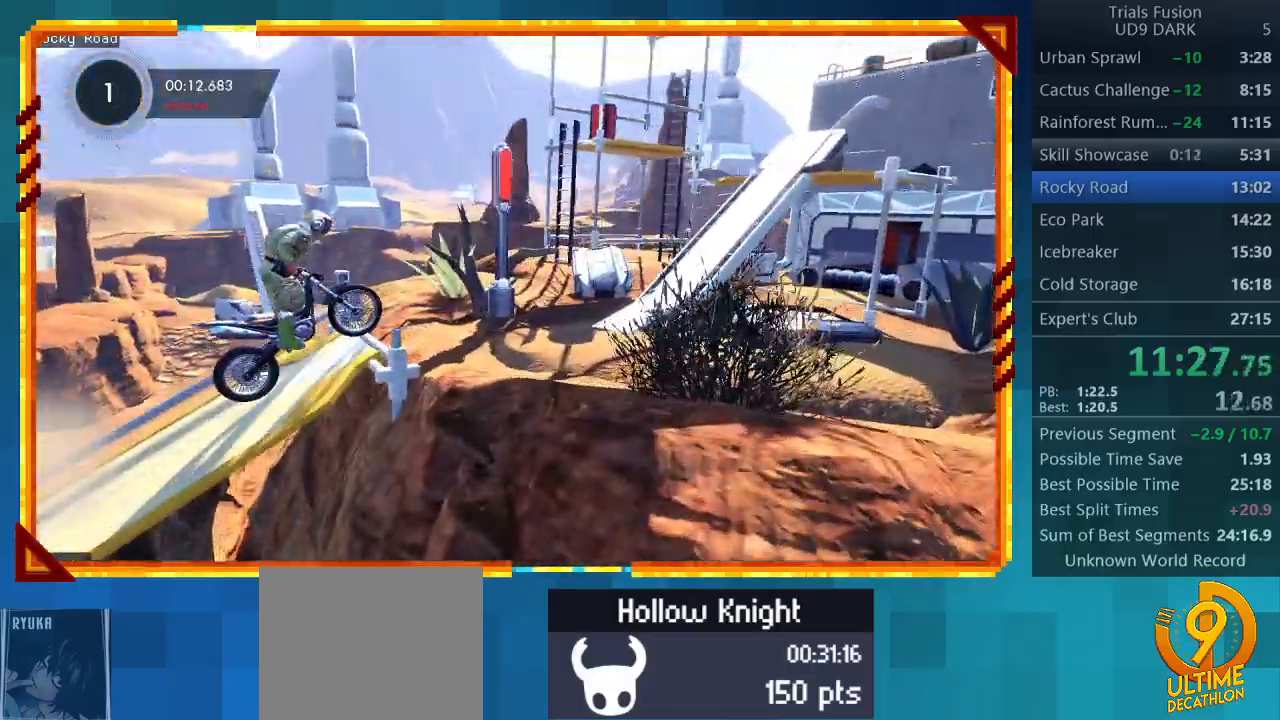
{"buttons": [], "left_stick": "left", "events": [[133, "left_stick", "center"], [433, "left_stick", "left"]]}
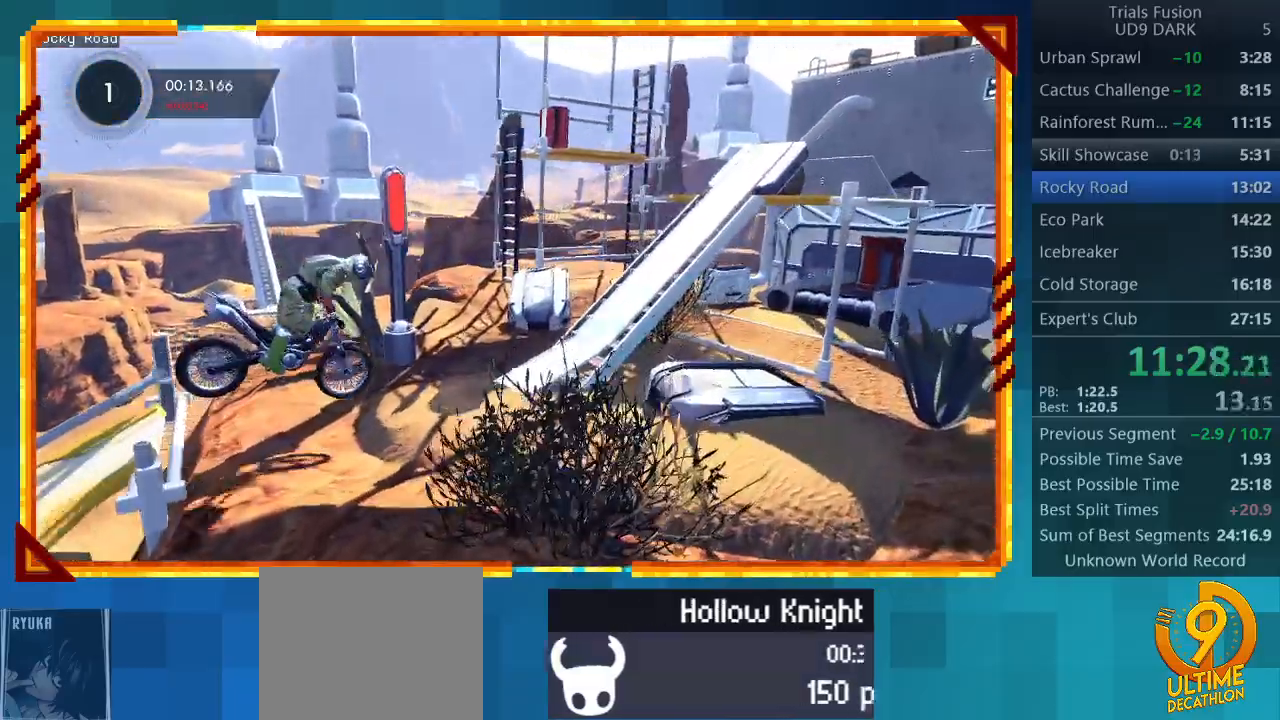
{"buttons": ["R2"], "left_stick": "center", "events": [[67, "R2", "down"], [467, "left_stick", "center"]]}
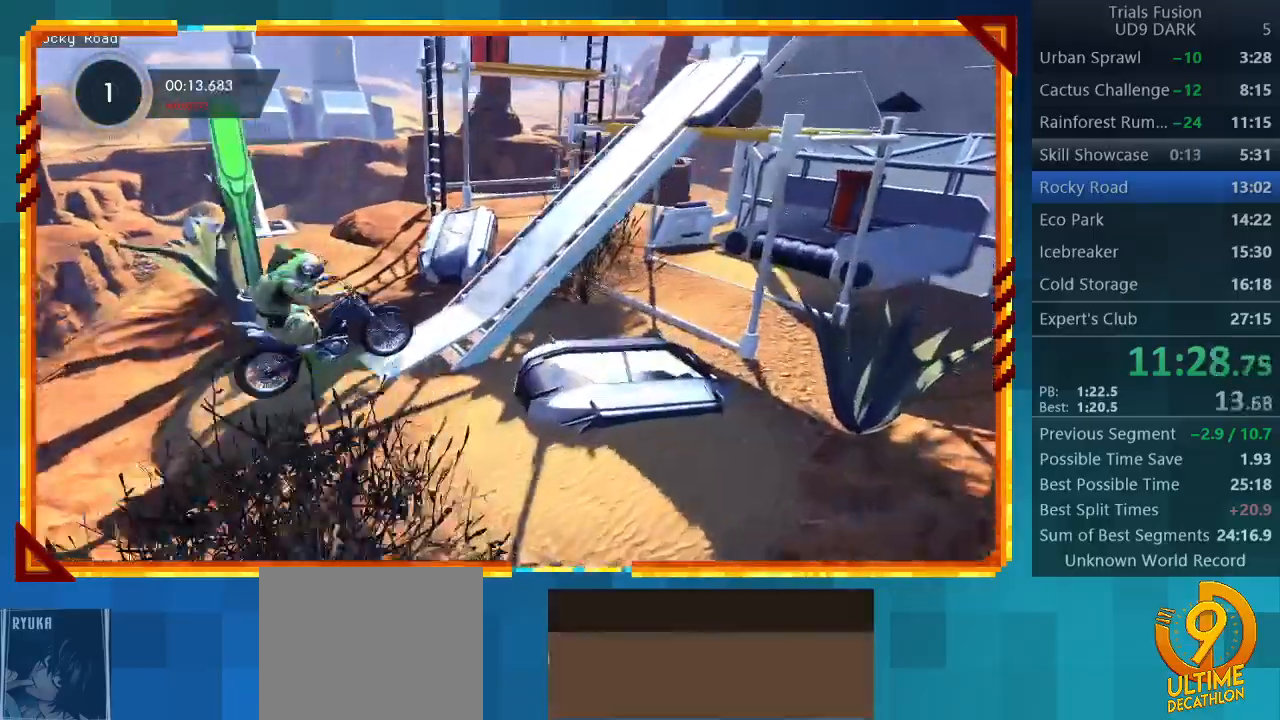
{"buttons": ["R2"], "left_stick": "left", "events": [[333, "left_stick", "left"]]}
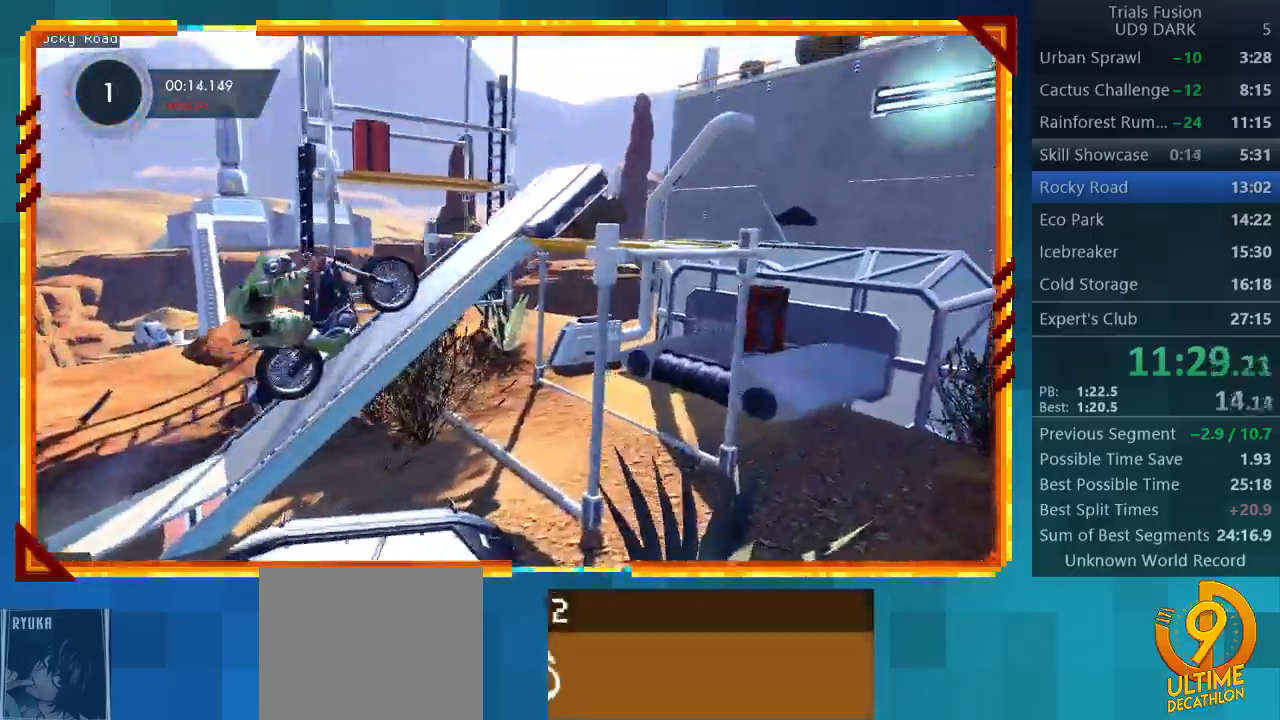
{"buttons": ["R2"], "left_stick": "right", "events": [[333, "left_stick", "right"]]}
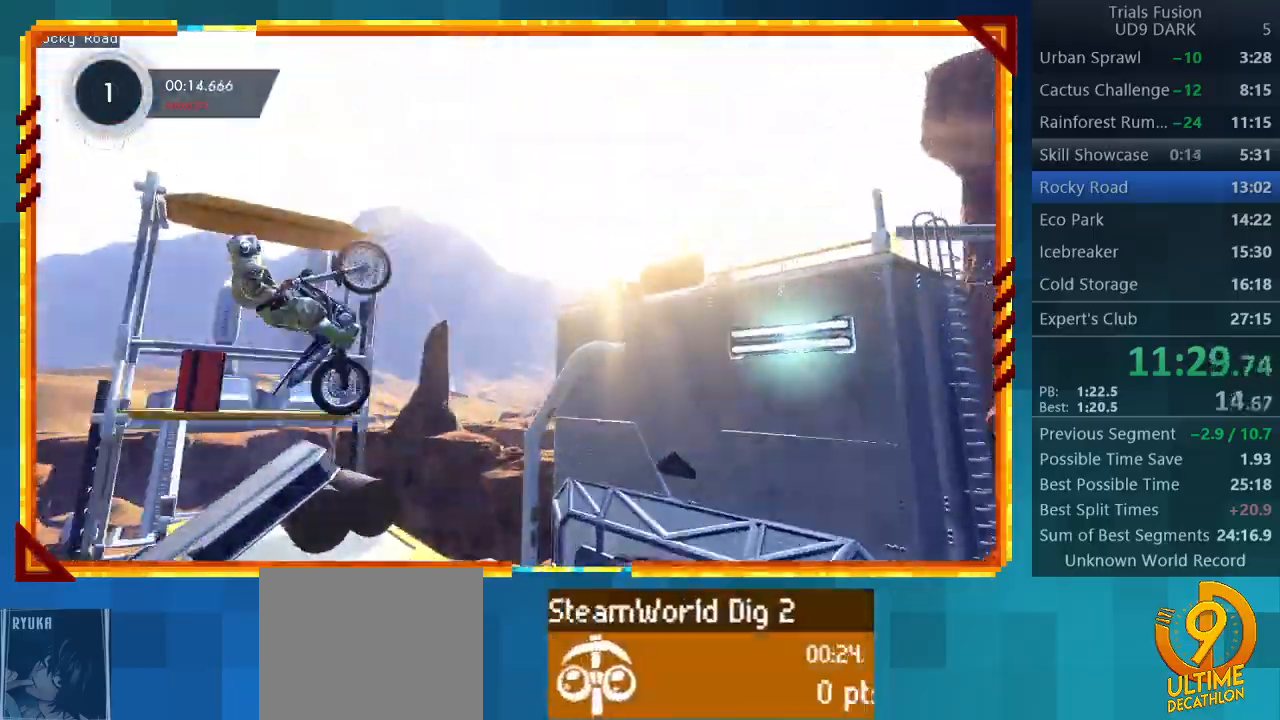
{"buttons": ["R2"], "left_stick": "center", "events": [[333, "left_stick", "center"]]}
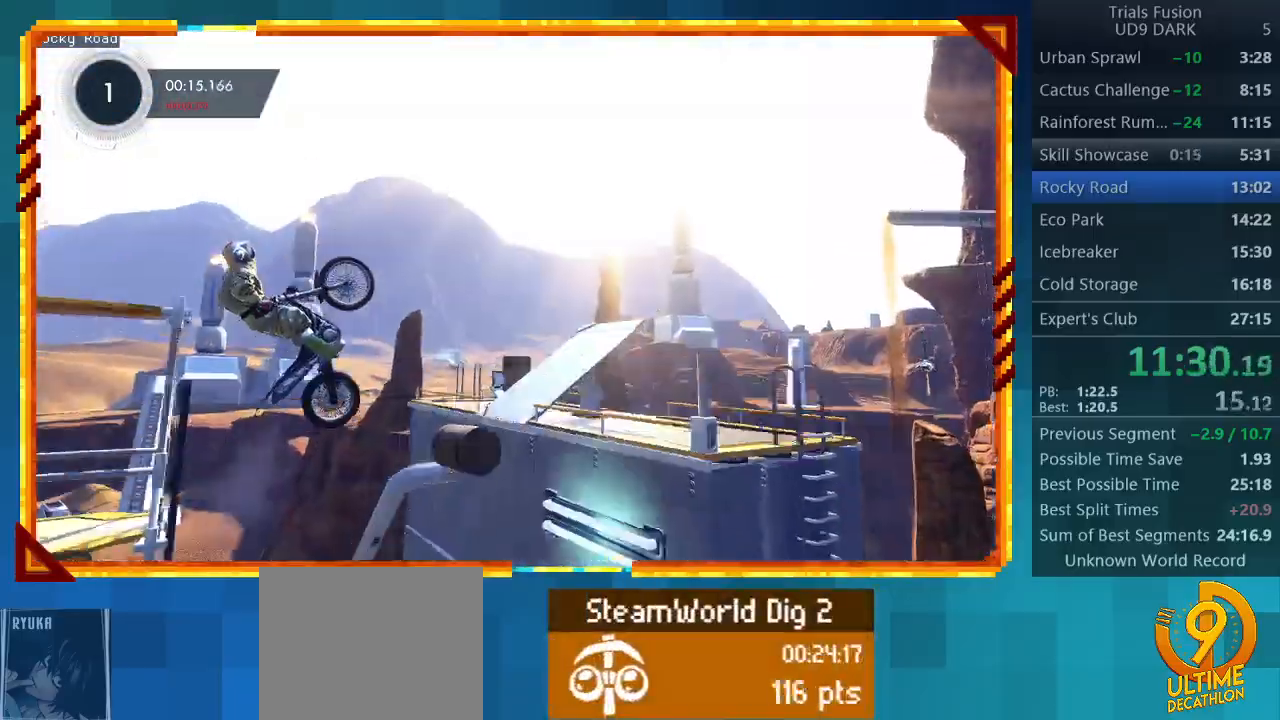
{"buttons": ["R2"], "left_stick": "center", "events": []}
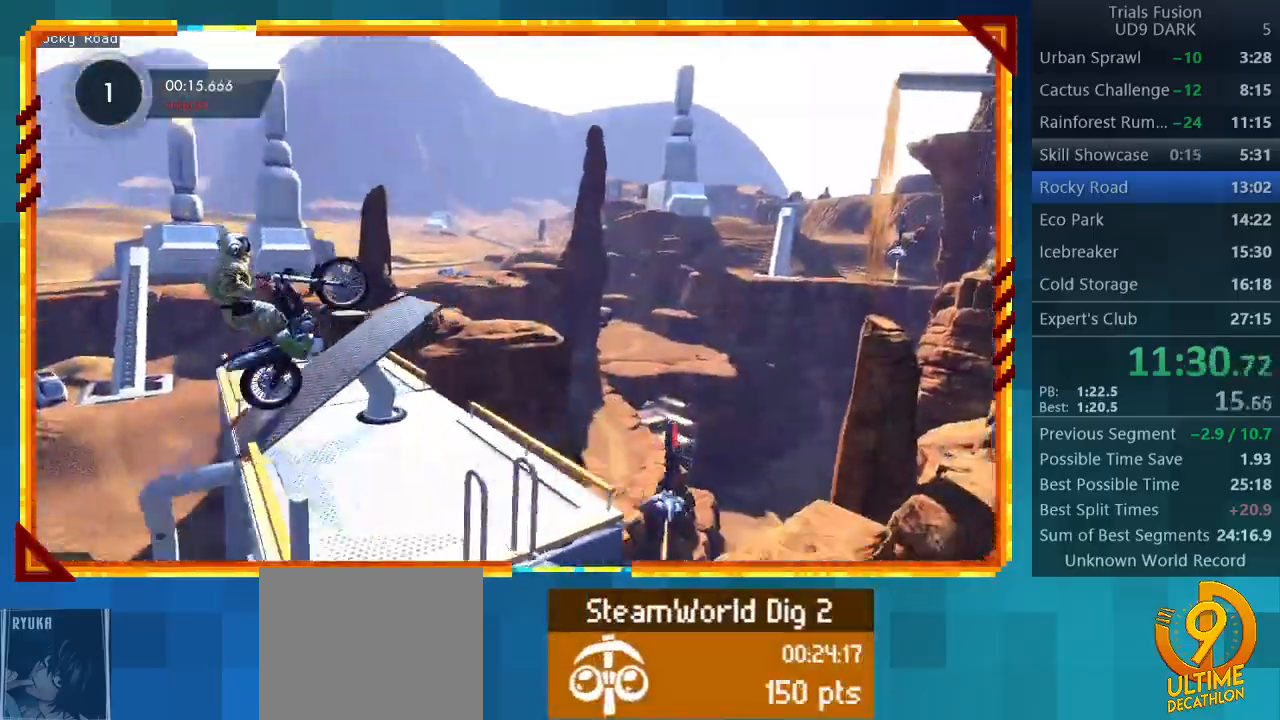
{"buttons": ["R2"], "left_stick": "right", "events": [[33, "left_stick", "right"]]}
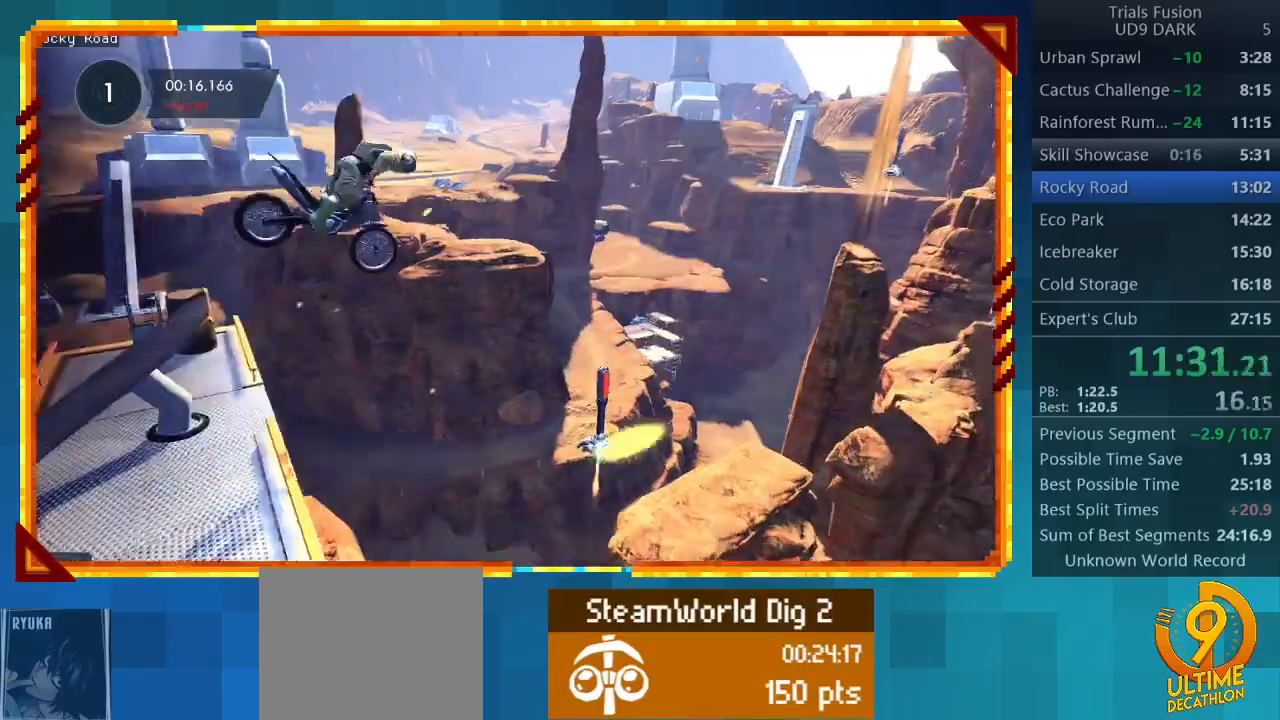
{"buttons": [], "left_stick": "center", "events": [[33, "R2", "up"], [233, "left_stick", "center"]]}
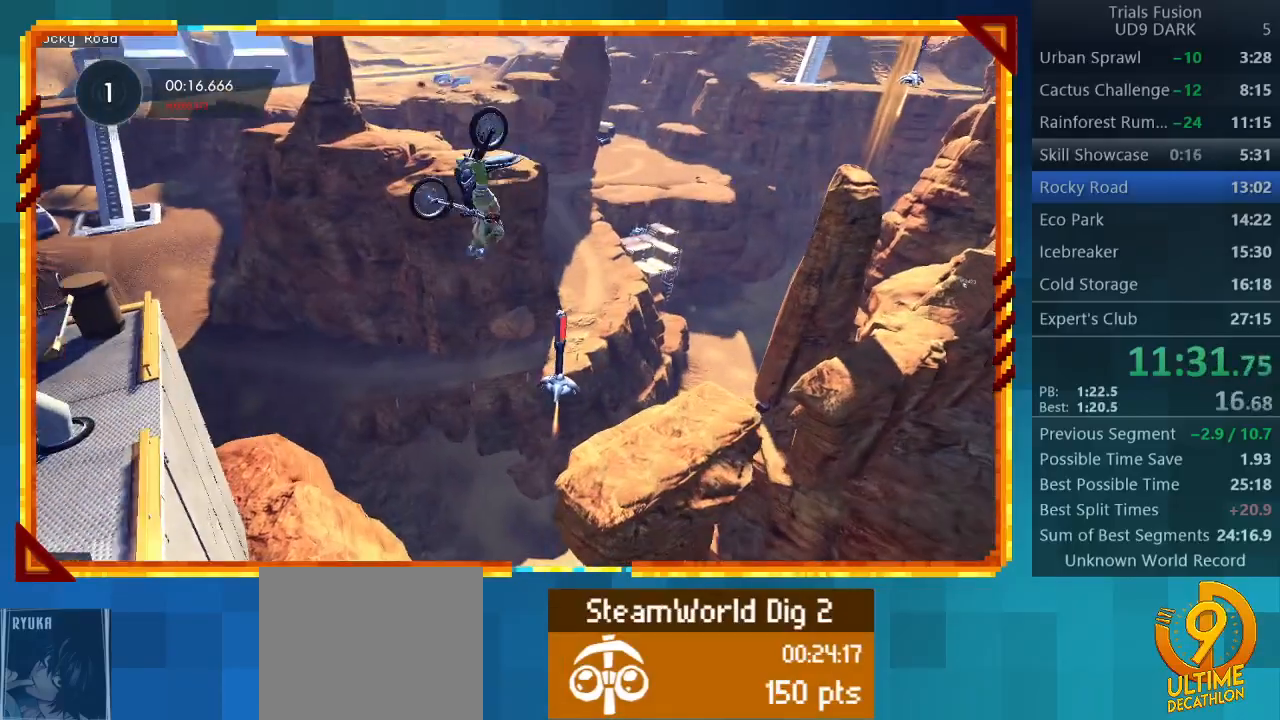
{"buttons": ["R2"], "left_stick": "center", "events": [[133, "left_stick", "left"], [300, "R2", "down"], [500, "left_stick", "center"]]}
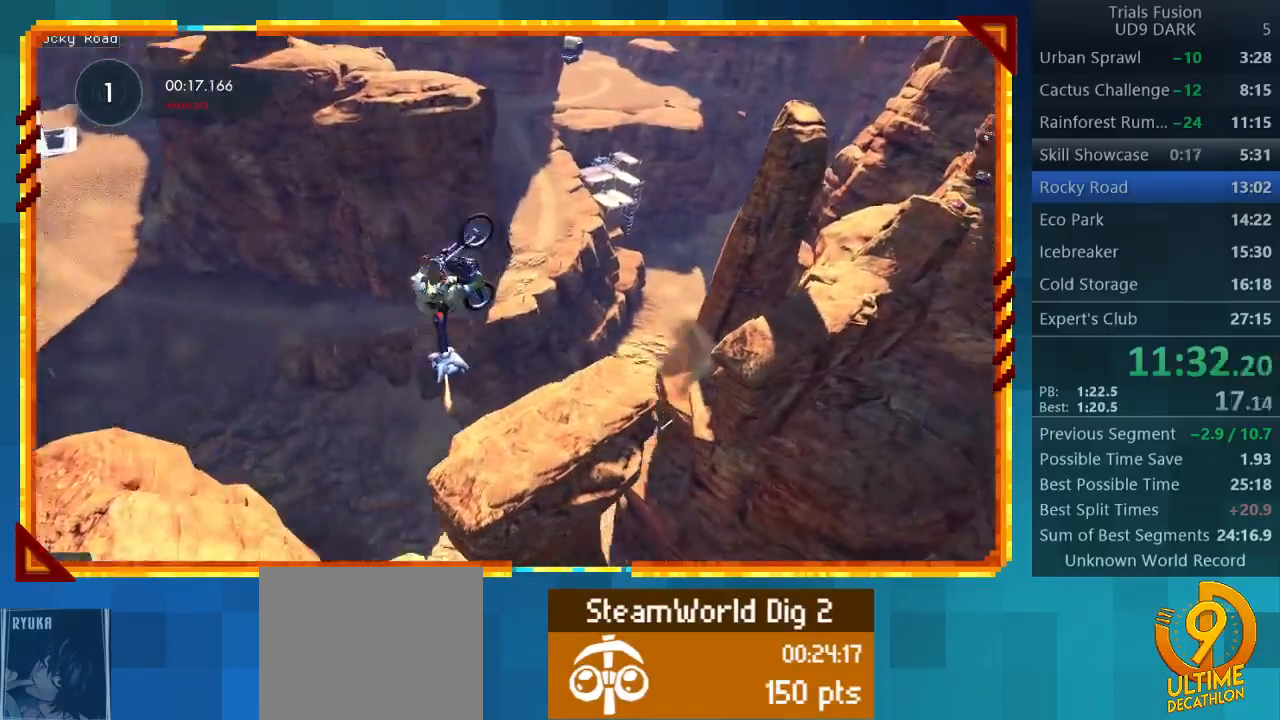
{"buttons": ["R2"], "left_stick": "left", "events": [[167, "left_stick", "left"]]}
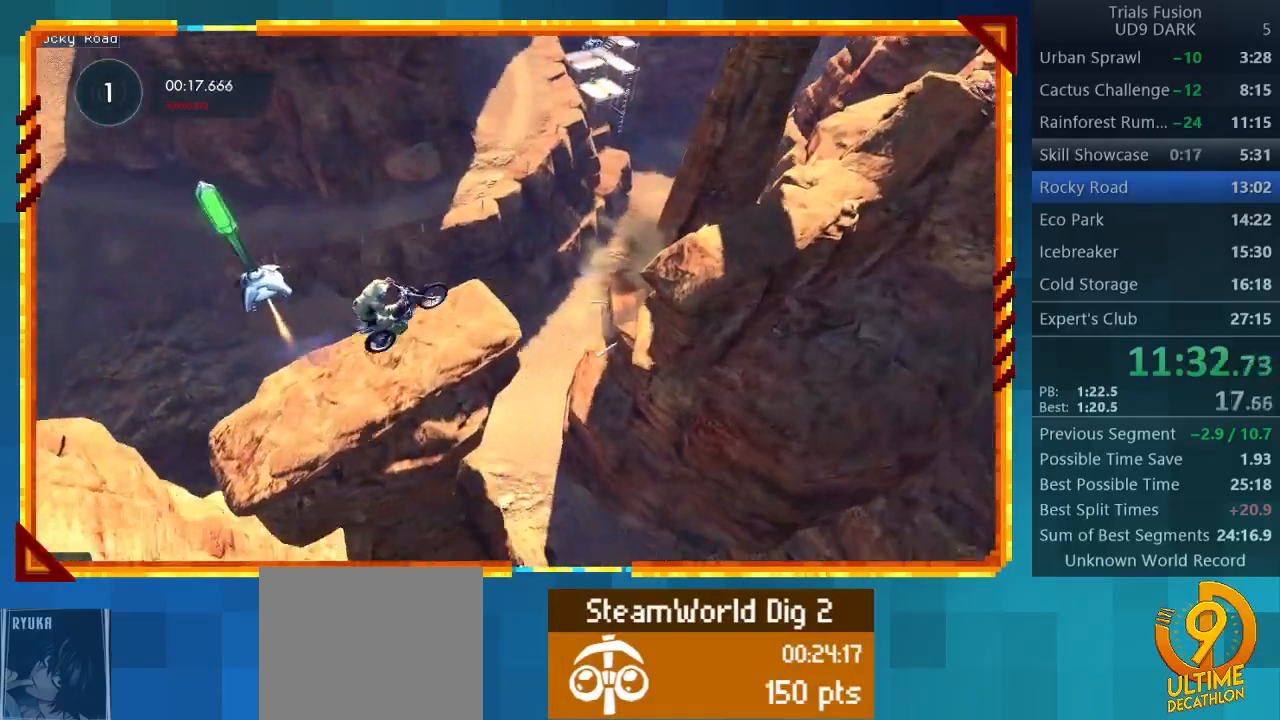
{"buttons": ["R2"], "left_stick": "right", "events": [[233, "left_stick", "right"]]}
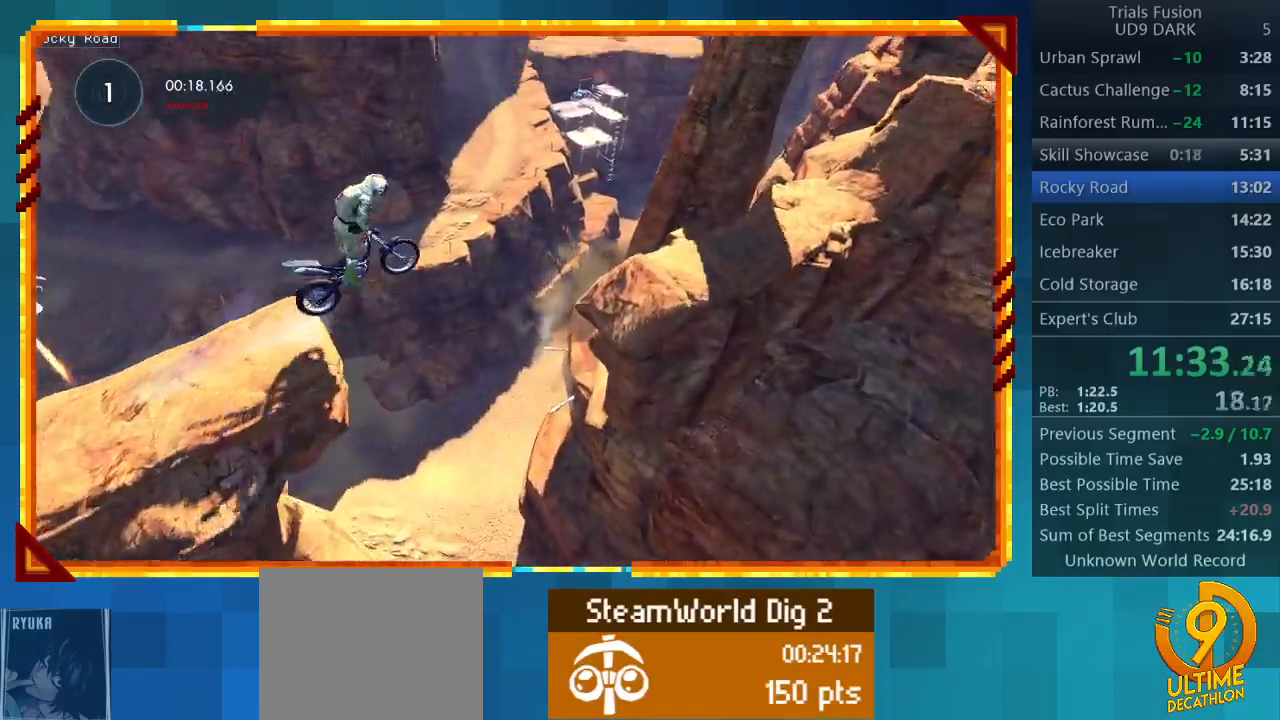
{"buttons": [], "left_stick": "center", "events": [[100, "left_stick", "left"], [433, "R2", "up"], [467, "left_stick", "center"]]}
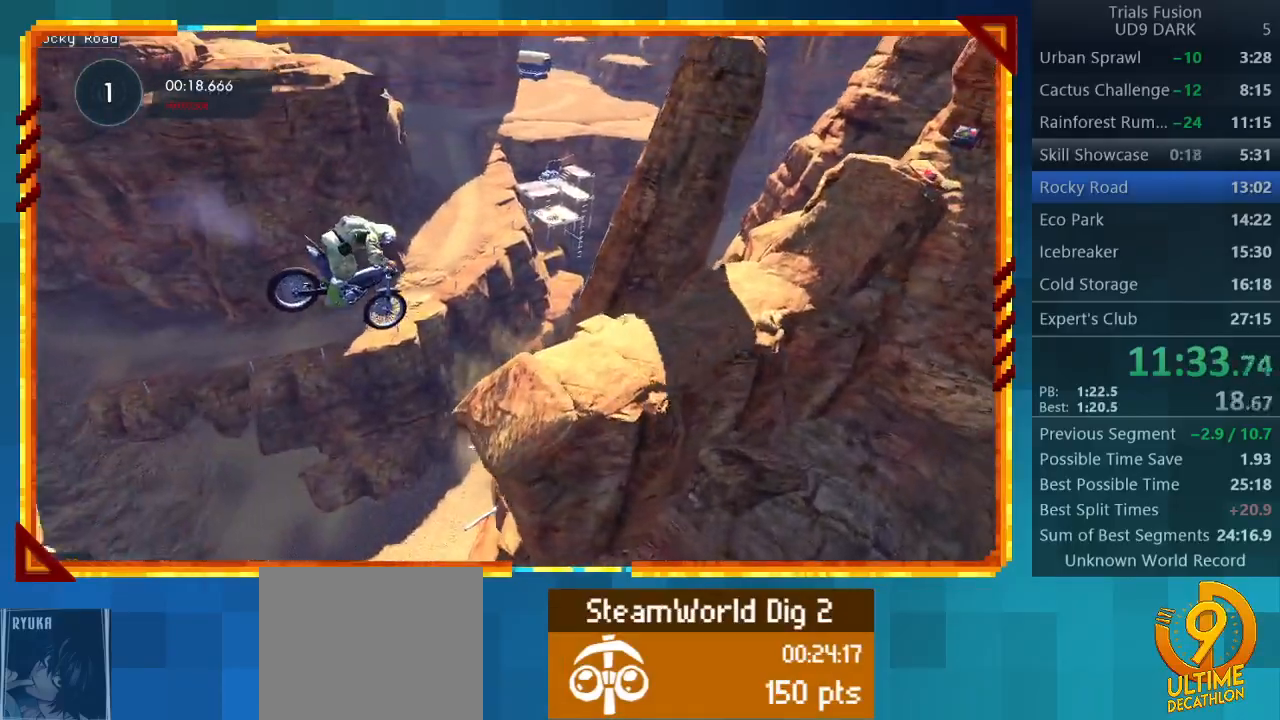
{"buttons": ["R2"], "left_stick": "left", "events": [[333, "R2", "down"], [400, "left_stick", "left"]]}
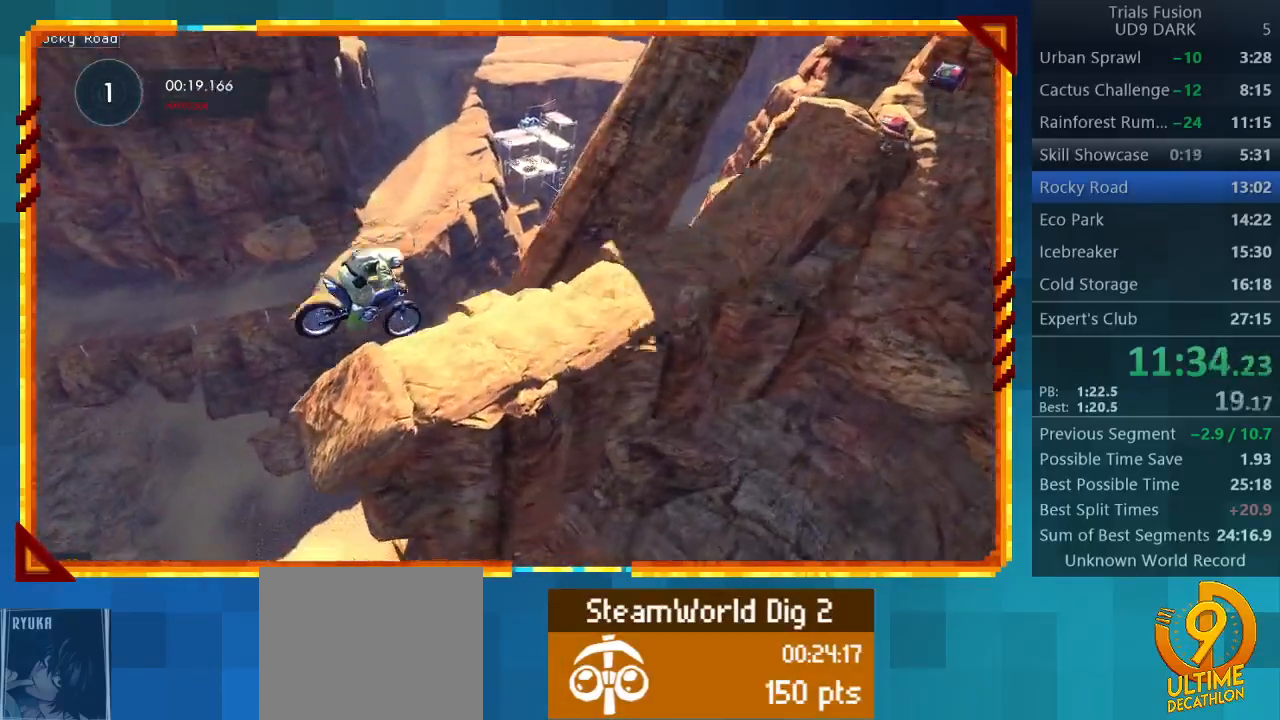
{"buttons": ["R2"], "left_stick": "left", "events": [[100, "left_stick", "center"], [400, "left_stick", "left"]]}
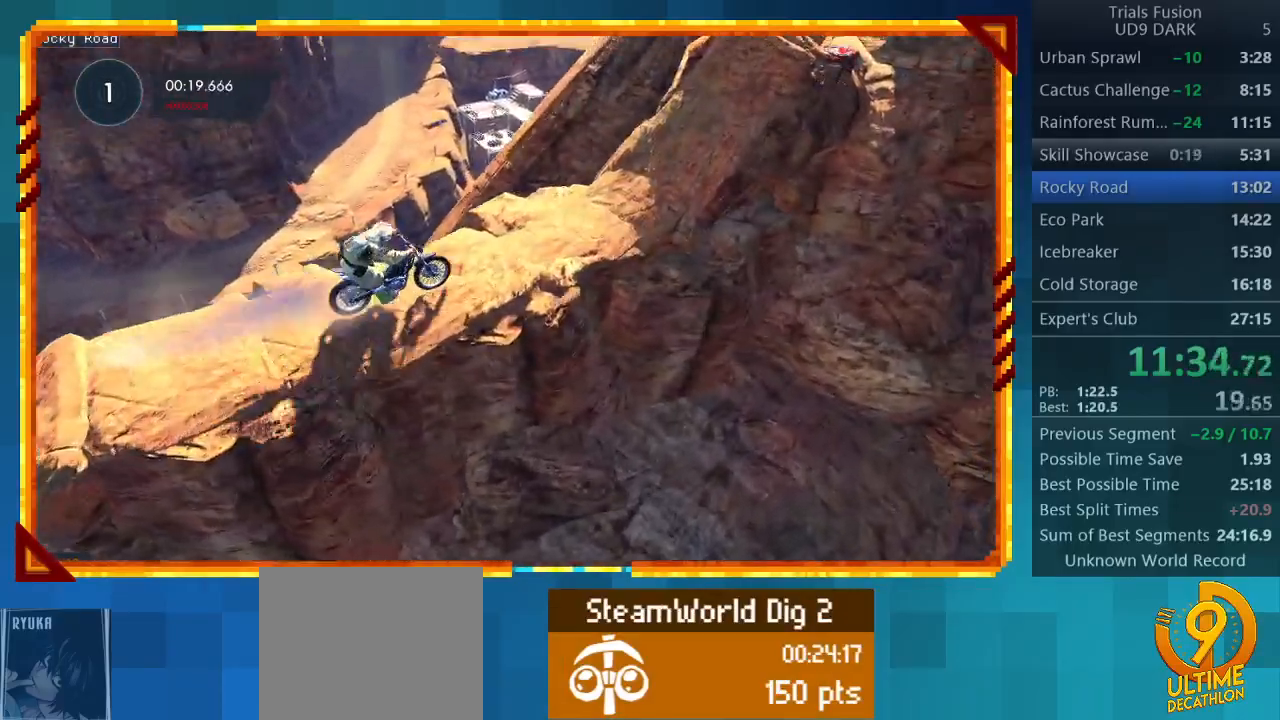
{"buttons": ["R2"], "left_stick": "left", "events": []}
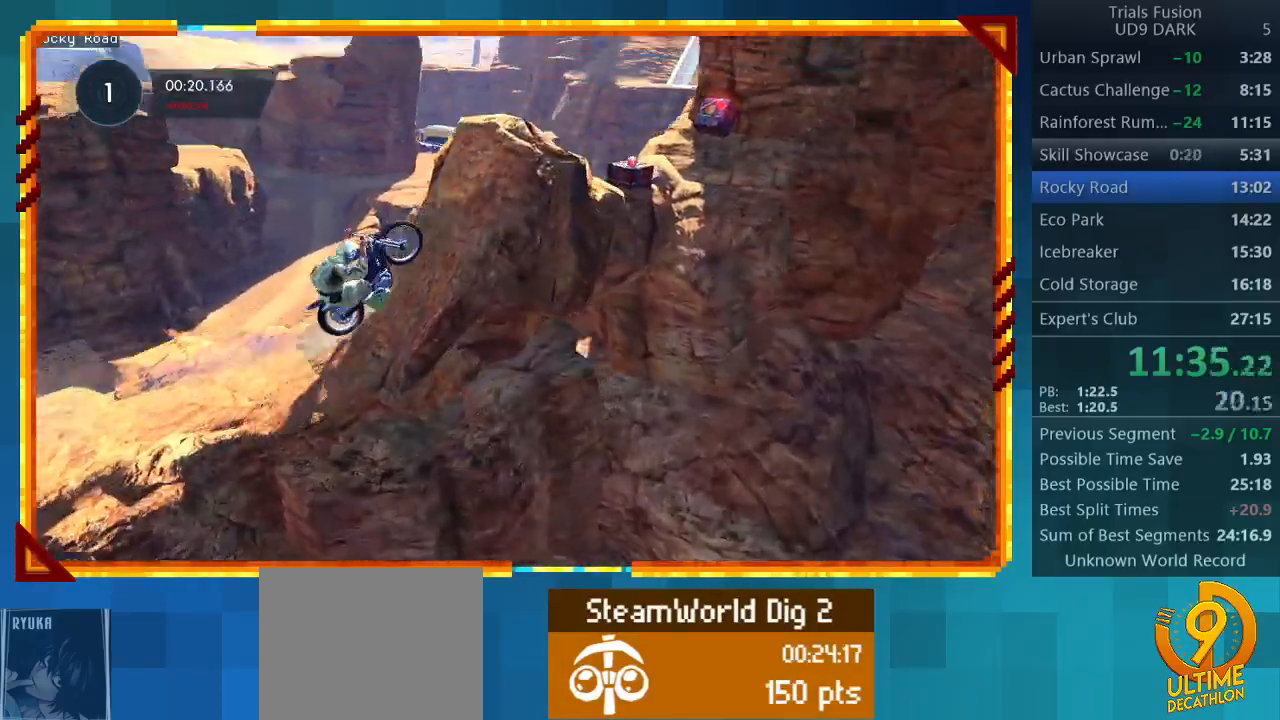
{"buttons": ["R2"], "left_stick": "up-left", "events": [[67, "left_stick", "right"], [400, "left_stick", "up-left"]]}
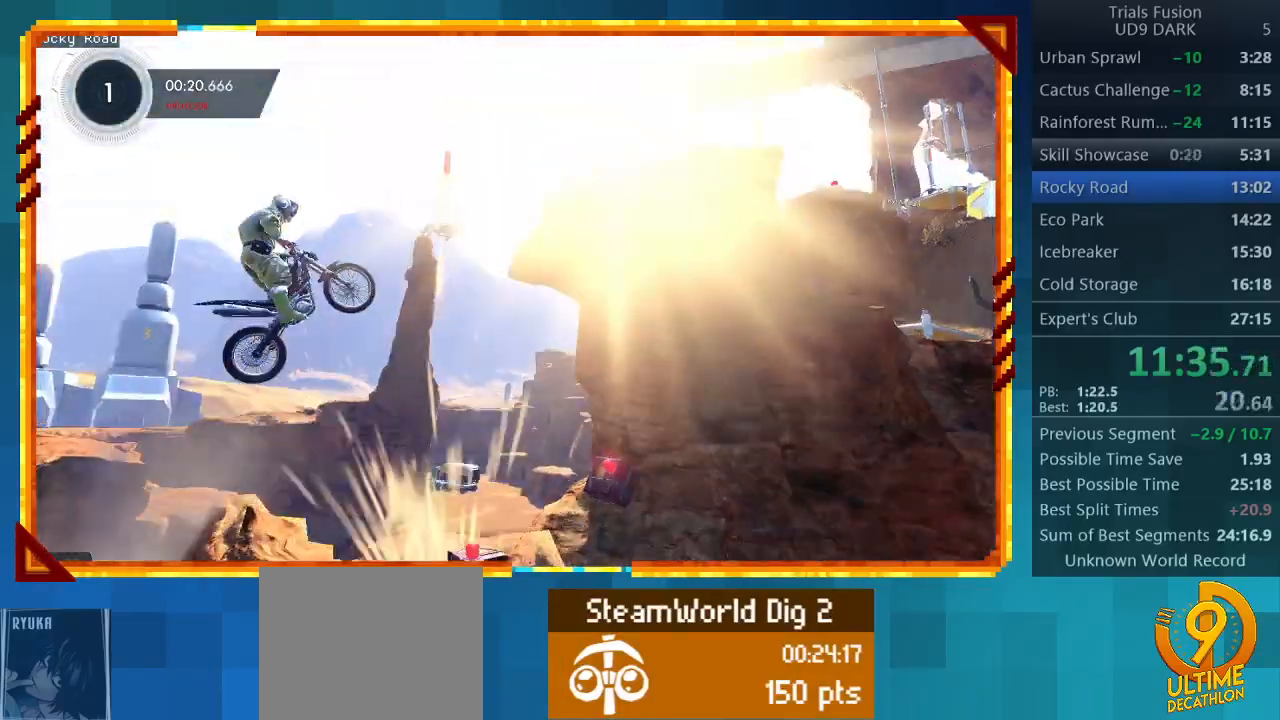
{"buttons": ["R2"], "left_stick": "left", "events": [[67, "left_stick", "center"], [167, "left_stick", "left"]]}
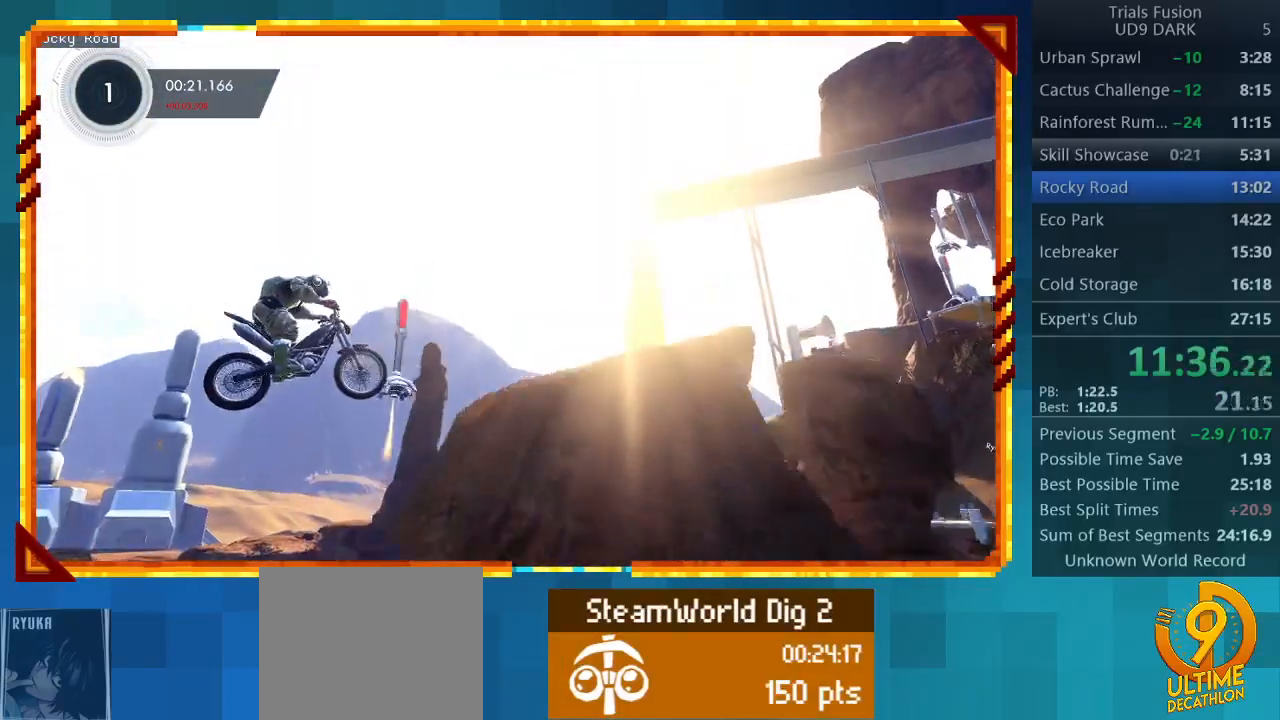
{"buttons": ["R2"], "left_stick": "center", "events": [[33, "left_stick", "right"], [300, "left_stick", "center"]]}
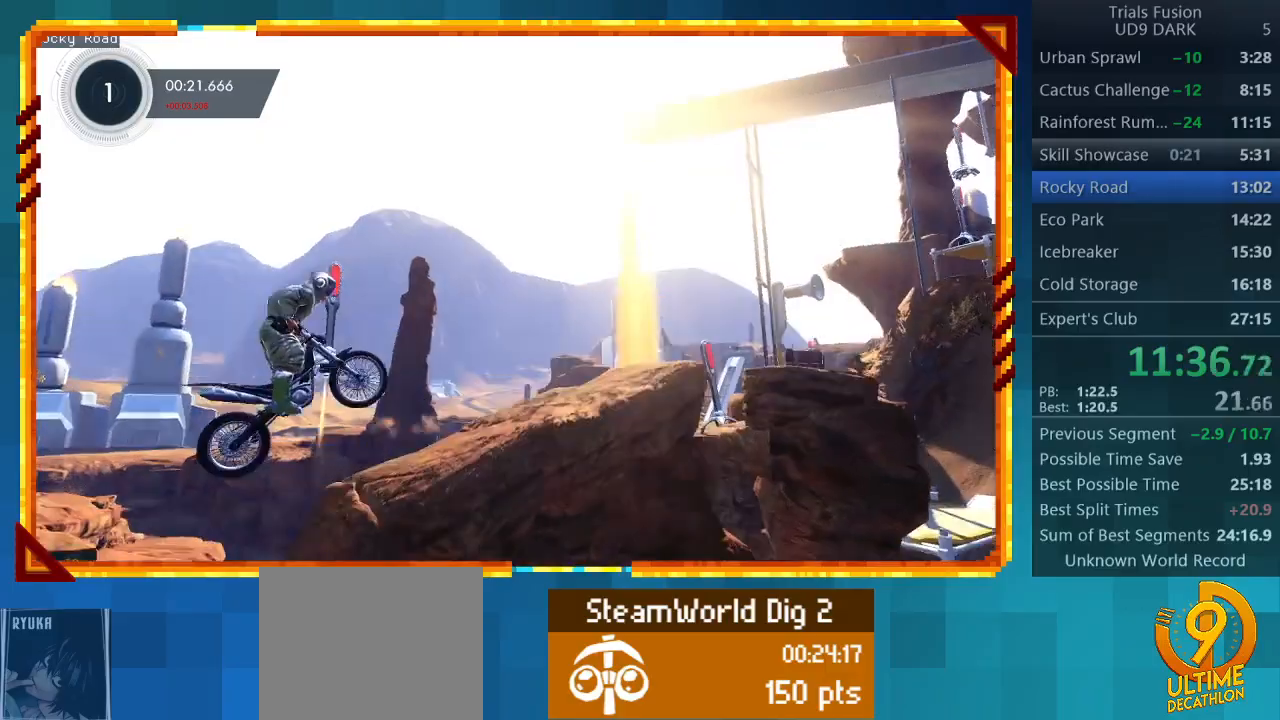
{"buttons": ["R2"], "left_stick": "left", "events": [[233, "left_stick", "left"]]}
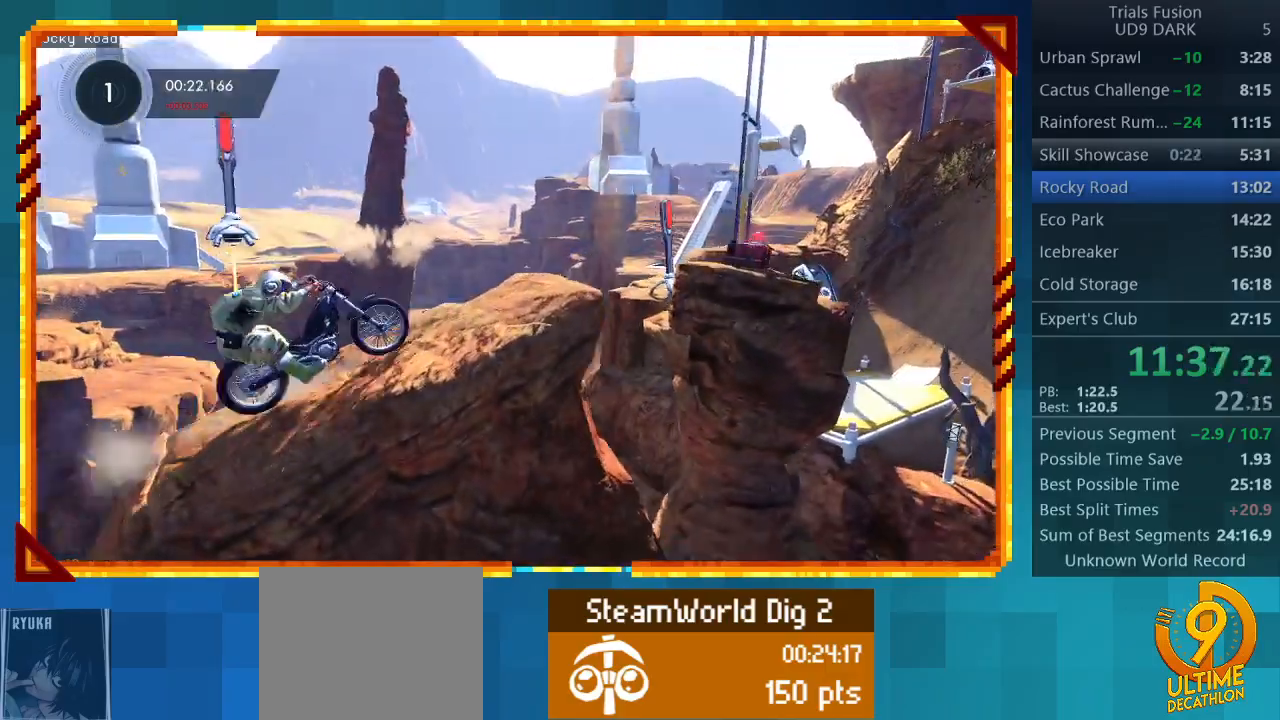
{"buttons": ["R2"], "left_stick": "right", "events": [[267, "left_stick", "right"]]}
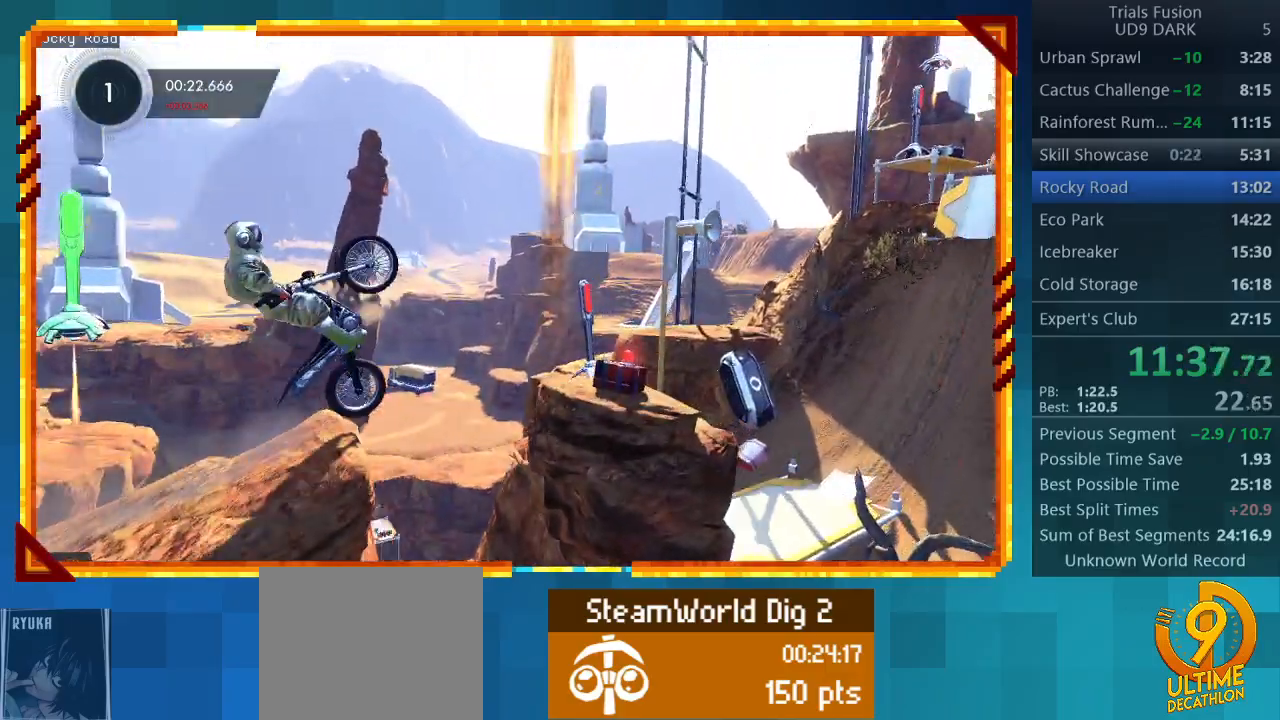
{"buttons": [], "left_stick": "right", "events": [[500, "R2", "up"]]}
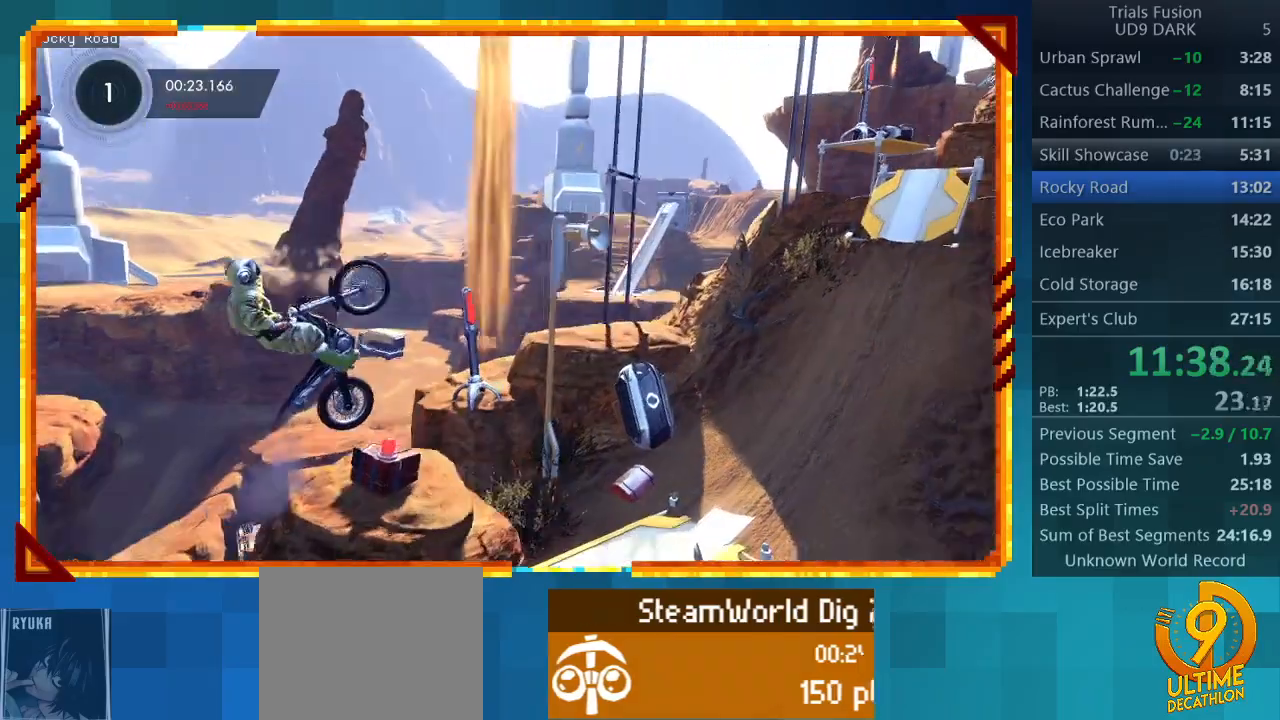
{"buttons": [], "left_stick": "center", "events": [[33, "left_stick", "center"], [133, "left_stick", "left"], [367, "left_stick", "center"]]}
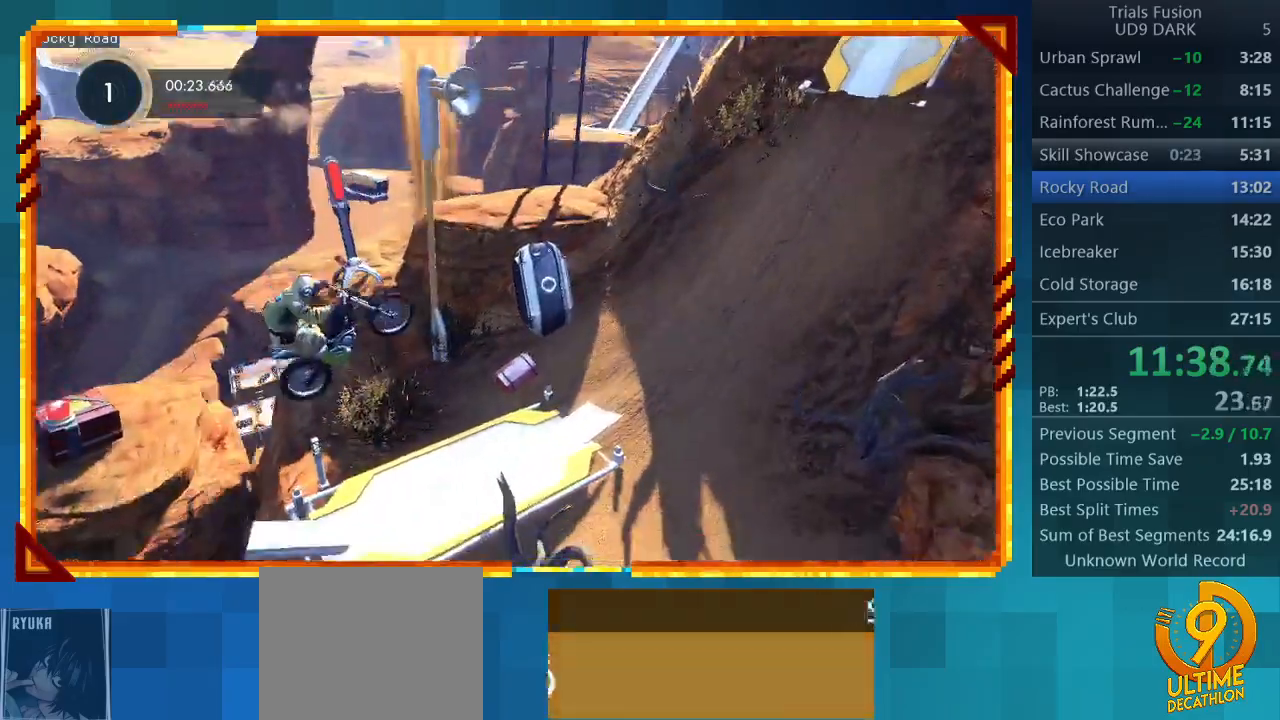
{"buttons": ["R2"], "left_stick": "left", "events": [[67, "left_stick", "left"], [133, "R2", "down"], [233, "left_stick", "center"], [300, "left_stick", "left"]]}
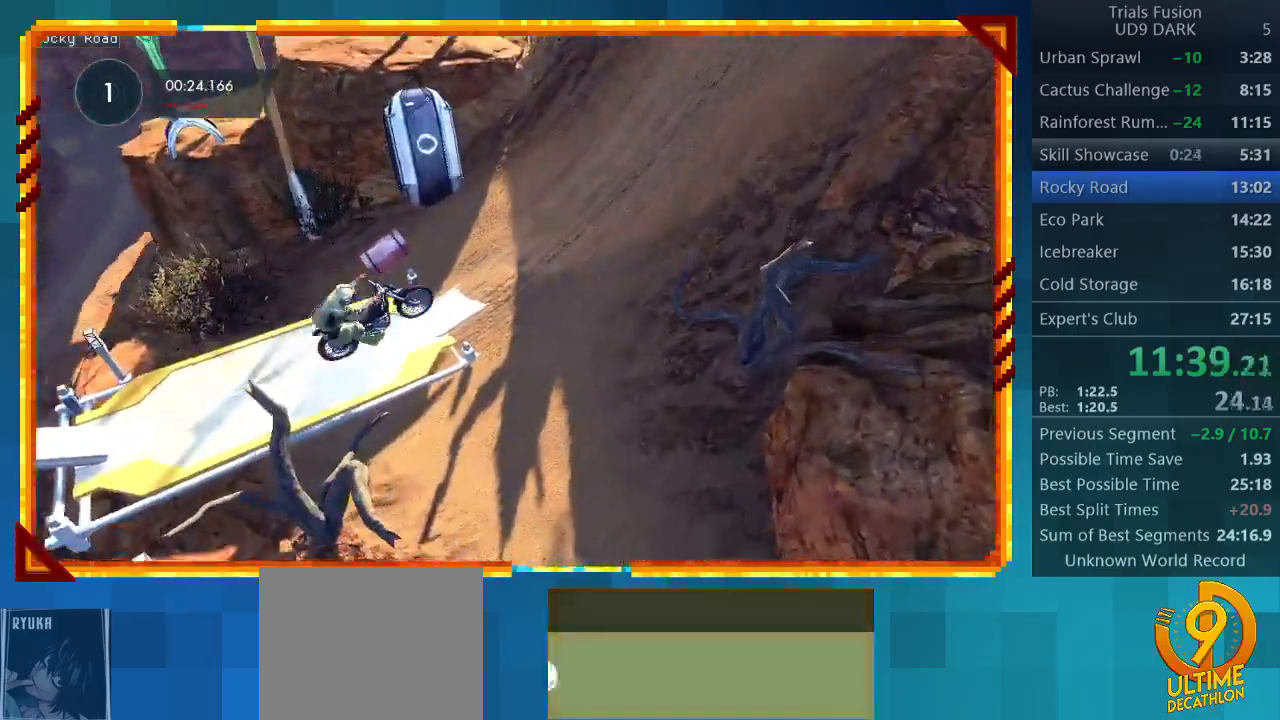
{"buttons": ["R2"], "left_stick": "center", "events": [[233, "left_stick", "center"]]}
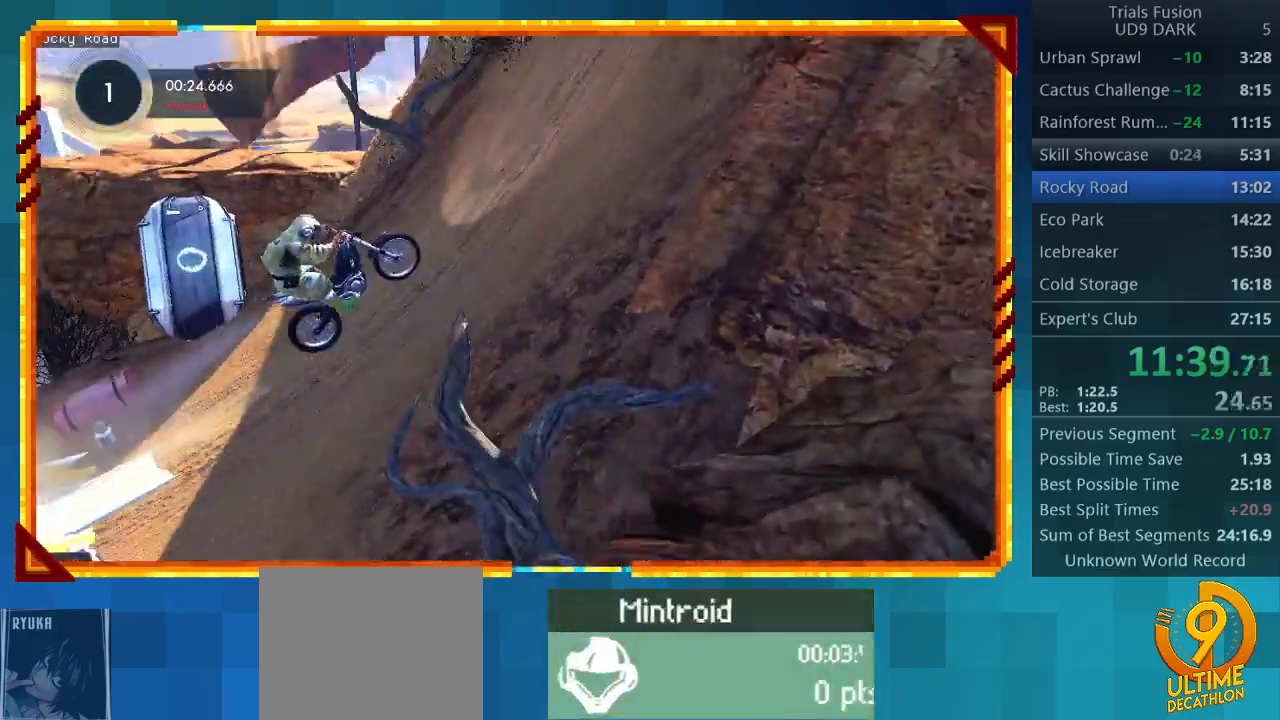
{"buttons": ["R2"], "left_stick": "center", "events": []}
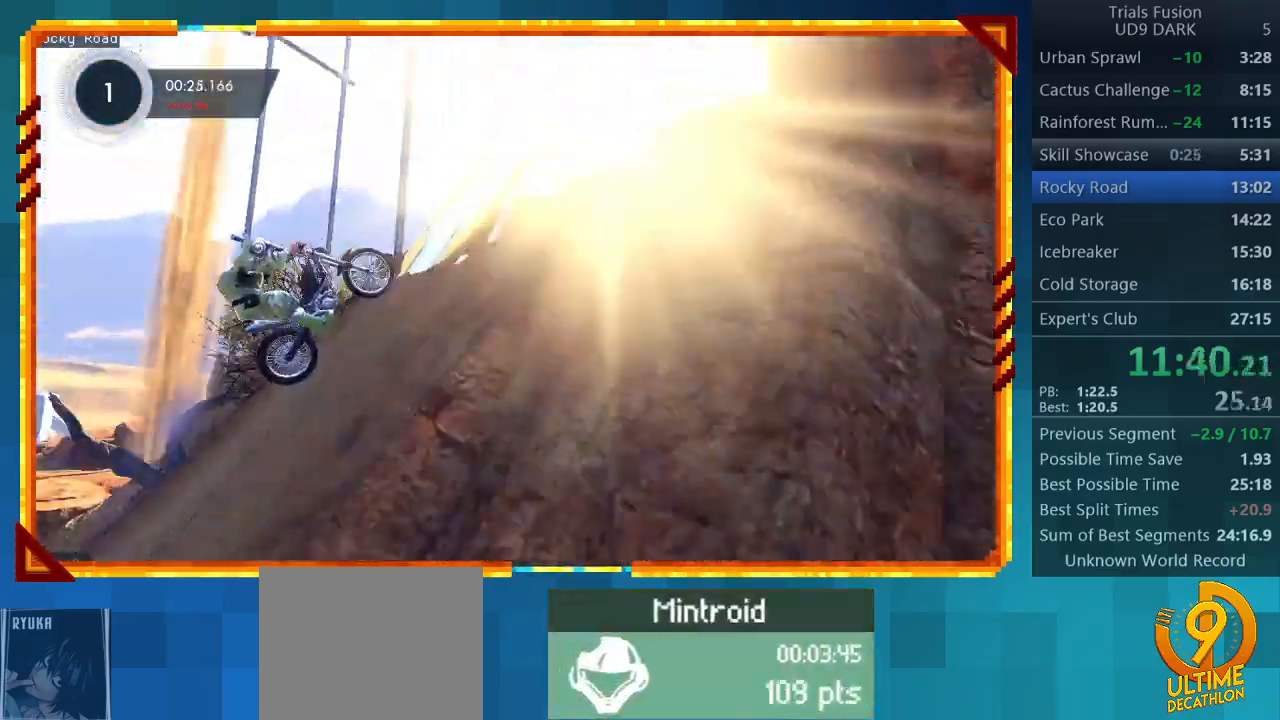
{"buttons": ["R2"], "left_stick": "right", "events": [[367, "left_stick", "right"]]}
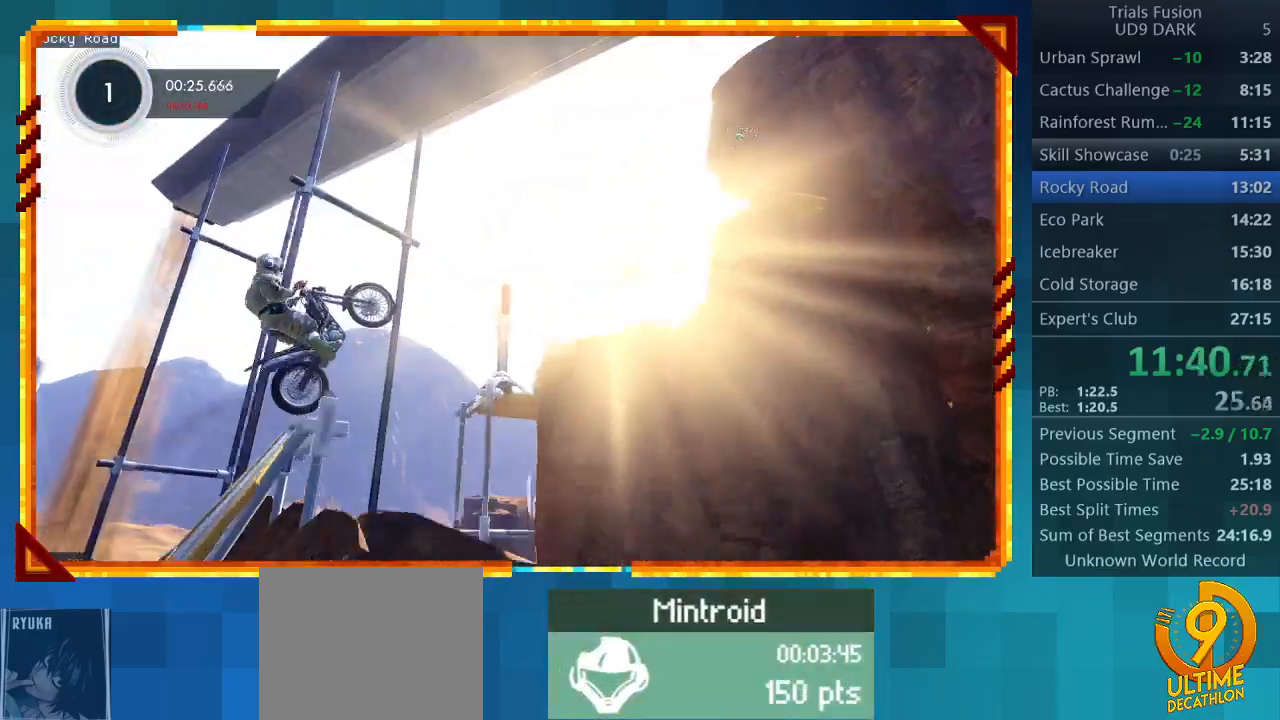
{"buttons": ["R2"], "left_stick": "center", "events": [[100, "left_stick", "center"]]}
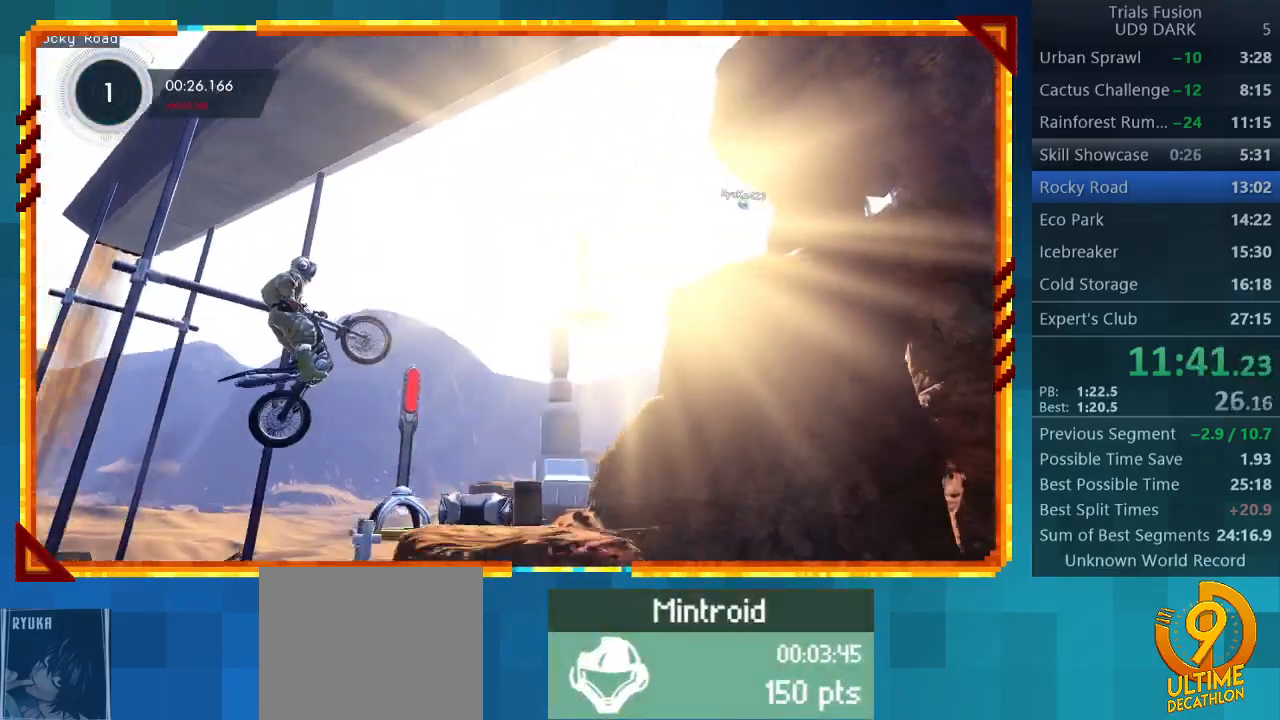
{"buttons": [], "left_stick": "left", "events": [[200, "R2", "up"], [333, "left_stick", "left"]]}
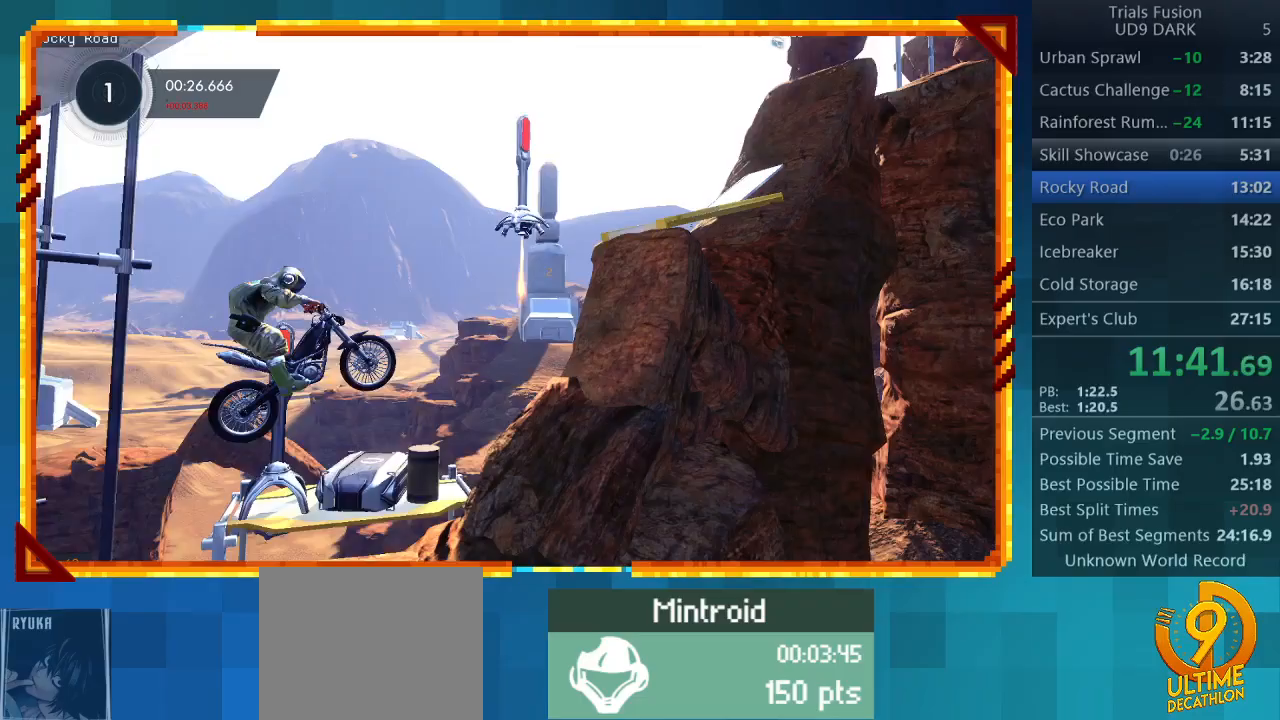
{"buttons": ["R2"], "left_stick": "center", "events": [[167, "left_stick", "right"], [233, "R2", "down"], [300, "left_stick", "center"]]}